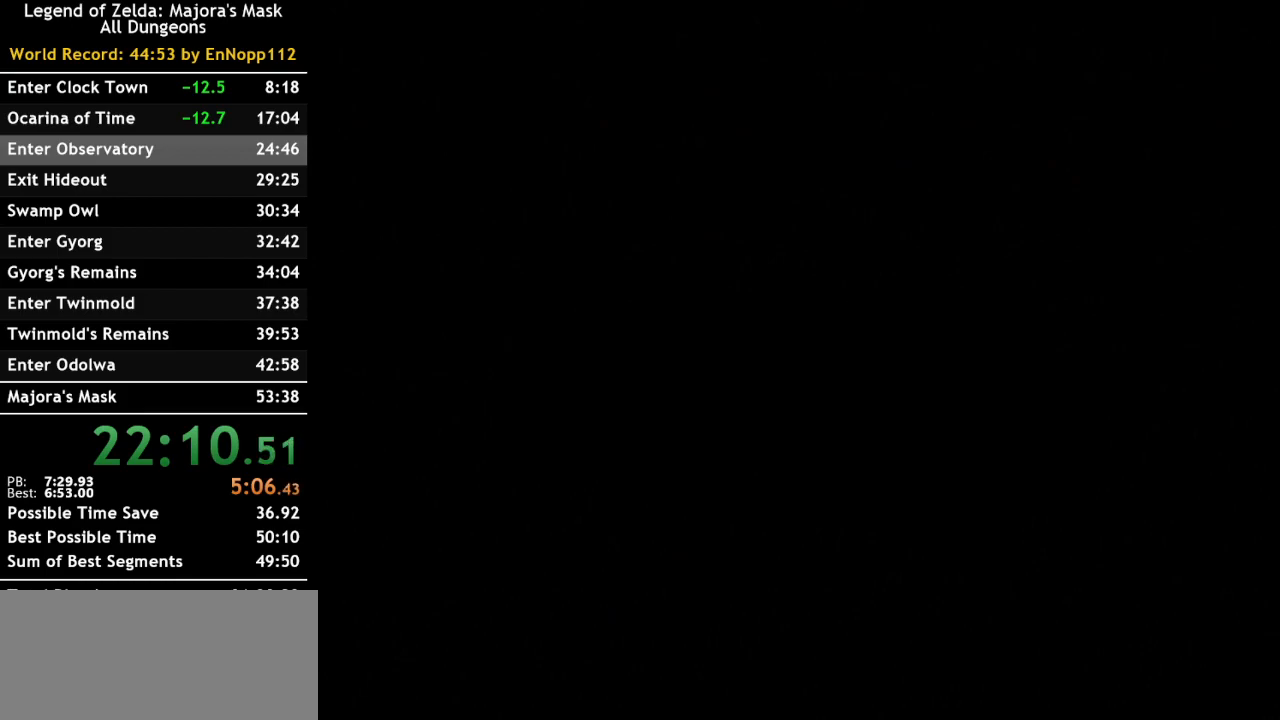
Gameplay with a controller (Nintendo layout); each line is a JSON object with the inputs held at the frame after it. "events" lists button and stick changes between this image and that frame as [ms after this image, input, new state], when the widget could be followed in between. Not read: L2 L3 R3.
{"buttons": [], "left_stick": "center", "right_stick": "center", "events": [[33, "A", "up"], [33, "B", "up"], [150, "A", "down"], [183, "B", "down"], [250, "A", "up"], [250, "B", "up"], [383, "A", "down"], [383, "B", "down"], [467, "A", "up"], [467, "B", "up"]]}
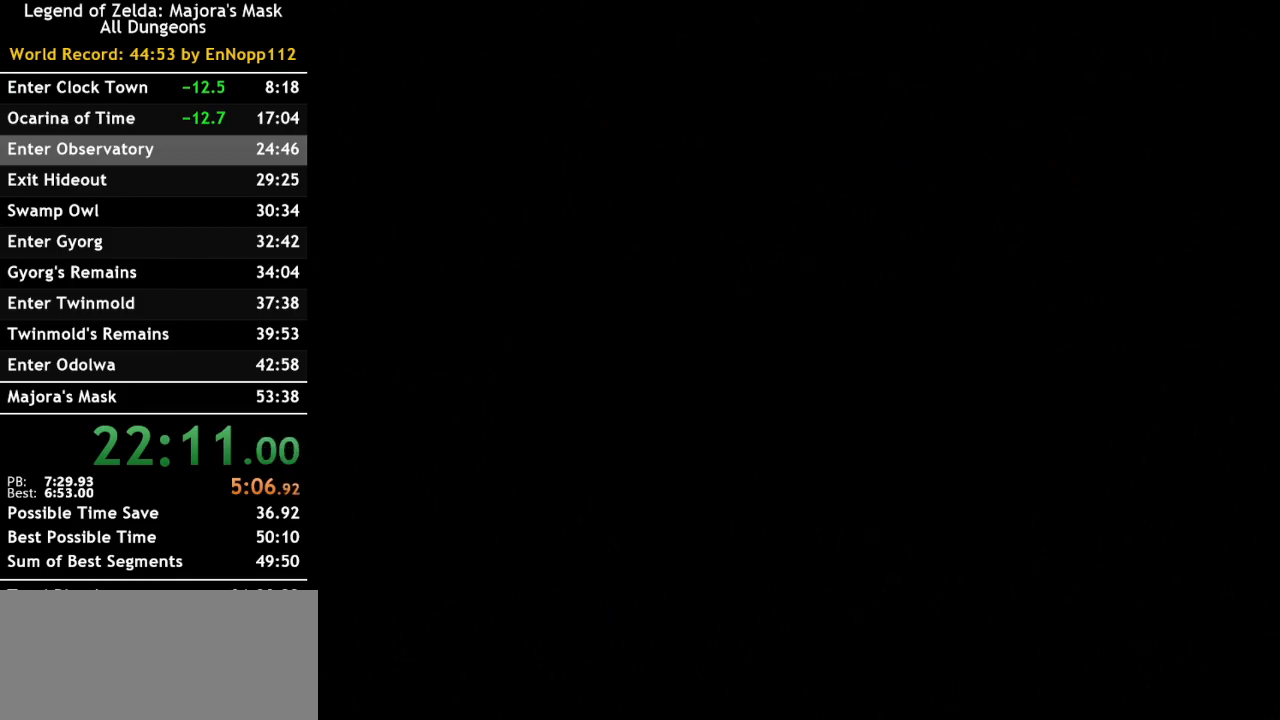
{"buttons": ["B"], "left_stick": "center", "right_stick": "center", "events": [[83, "A", "down"], [83, "B", "down"], [183, "A", "up"], [183, "B", "up"], [283, "B", "down"], [317, "A", "down"], [367, "A", "up"], [367, "B", "up"], [500, "B", "down"]]}
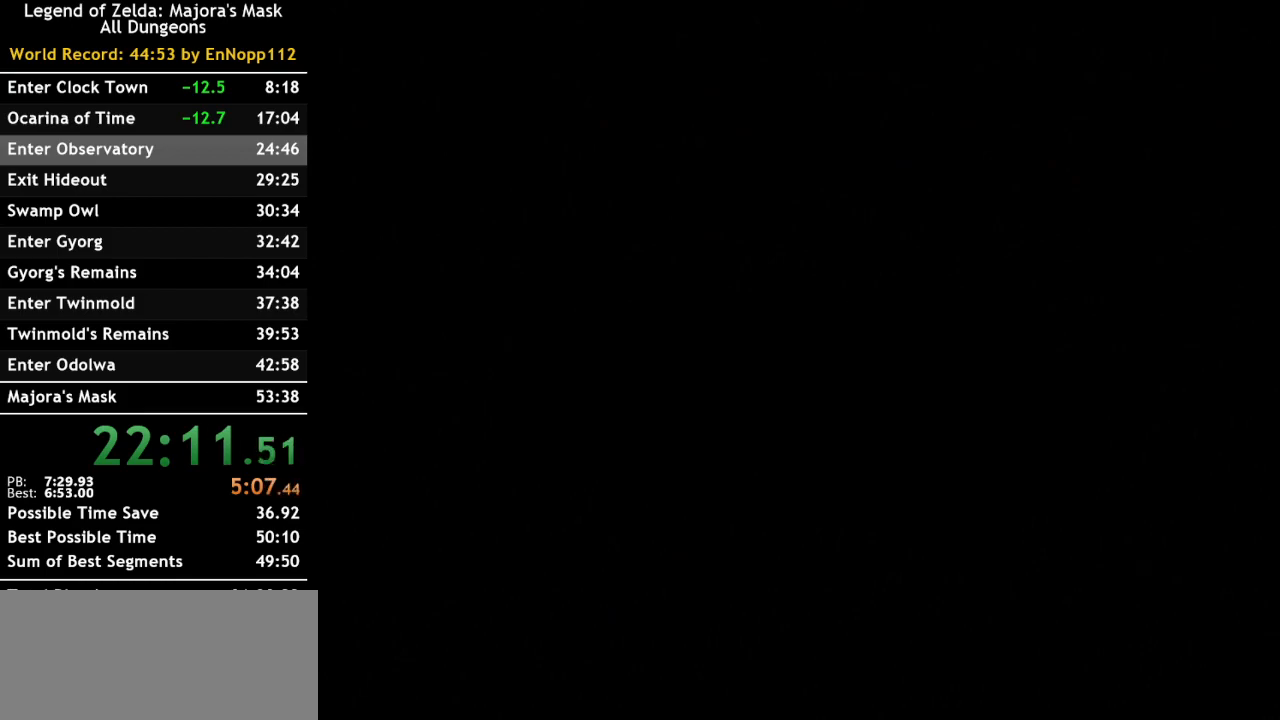
{"buttons": ["A"], "left_stick": "center", "right_stick": "center", "events": [[33, "A", "down"], [67, "B", "up"], [133, "A", "up"], [217, "B", "down"], [250, "A", "down"], [283, "B", "up"], [317, "A", "up"], [400, "B", "down"], [433, "A", "down"], [467, "B", "up"]]}
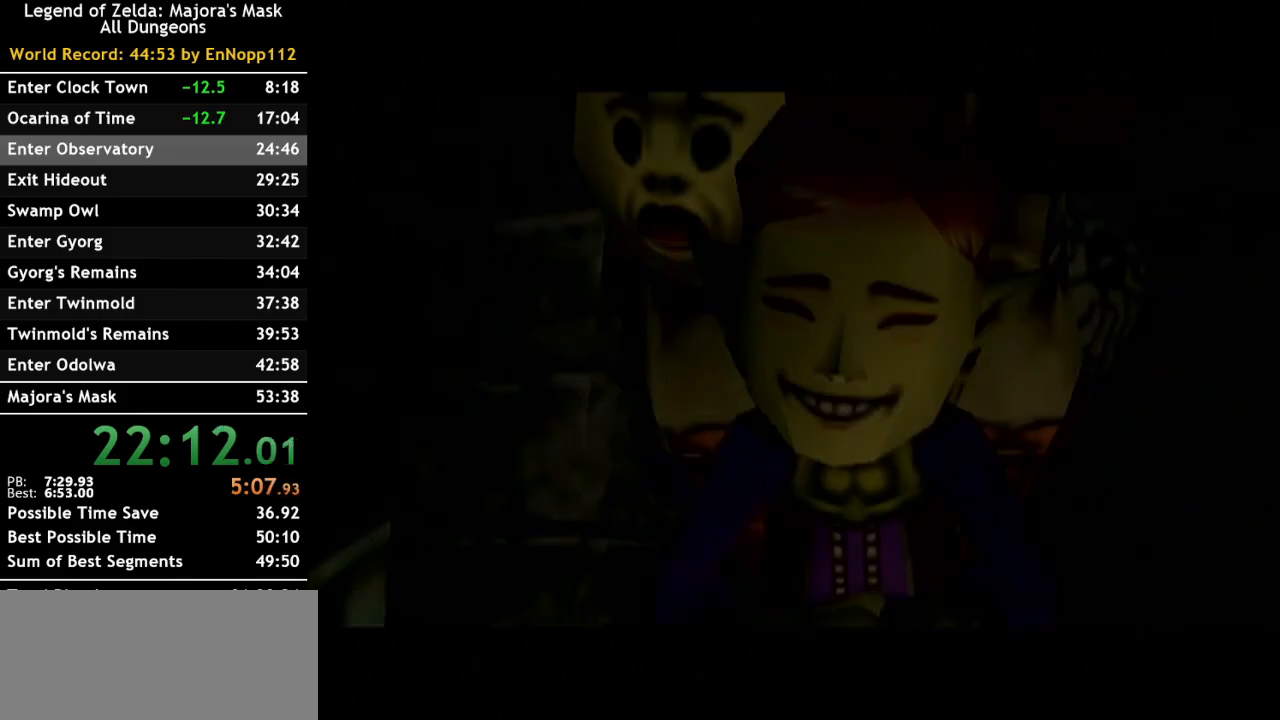
{"buttons": ["B"], "left_stick": "center", "right_stick": "center", "events": [[33, "A", "up"], [100, "B", "down"], [133, "A", "down"], [150, "B", "up"], [217, "A", "up"], [283, "B", "down"], [350, "A", "down"], [383, "B", "up"], [433, "A", "up"], [500, "B", "down"]]}
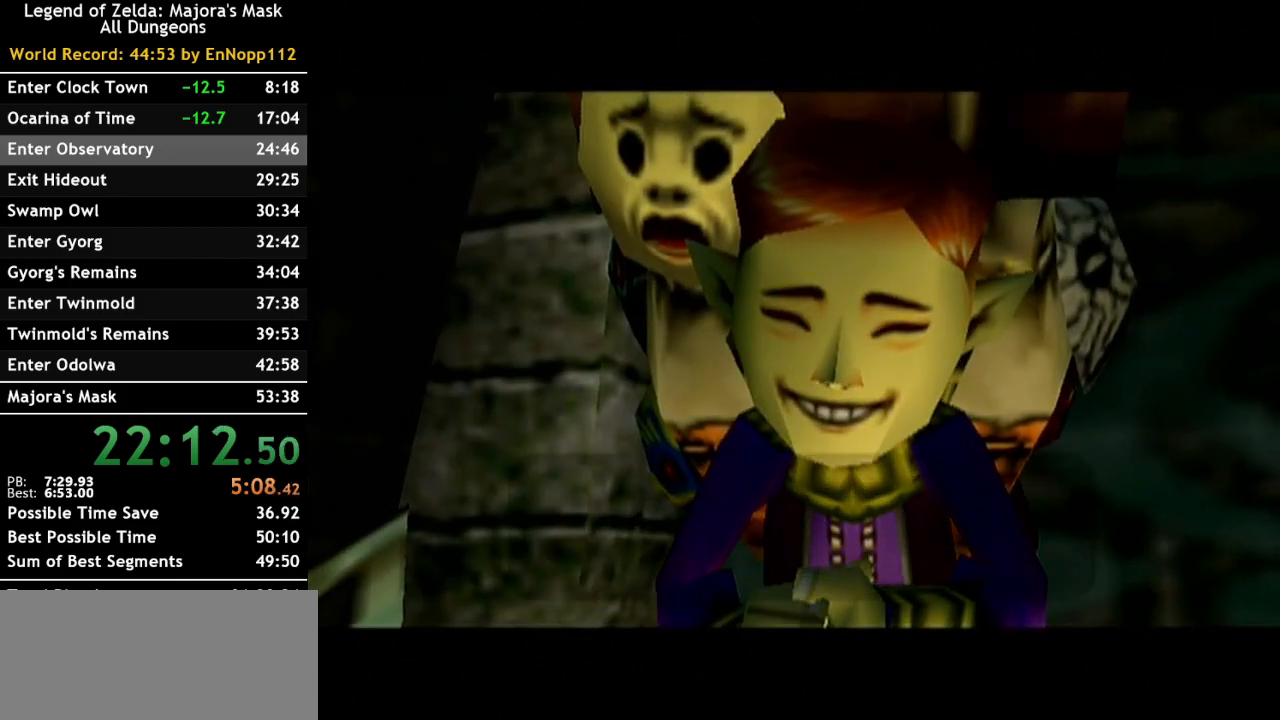
{"buttons": ["A"], "left_stick": "center", "right_stick": "center", "events": [[67, "A", "down"], [67, "B", "up"], [150, "A", "up"], [183, "B", "down"], [250, "A", "down"], [283, "B", "up"], [350, "A", "up"], [417, "B", "down"], [467, "A", "down"], [467, "B", "up"]]}
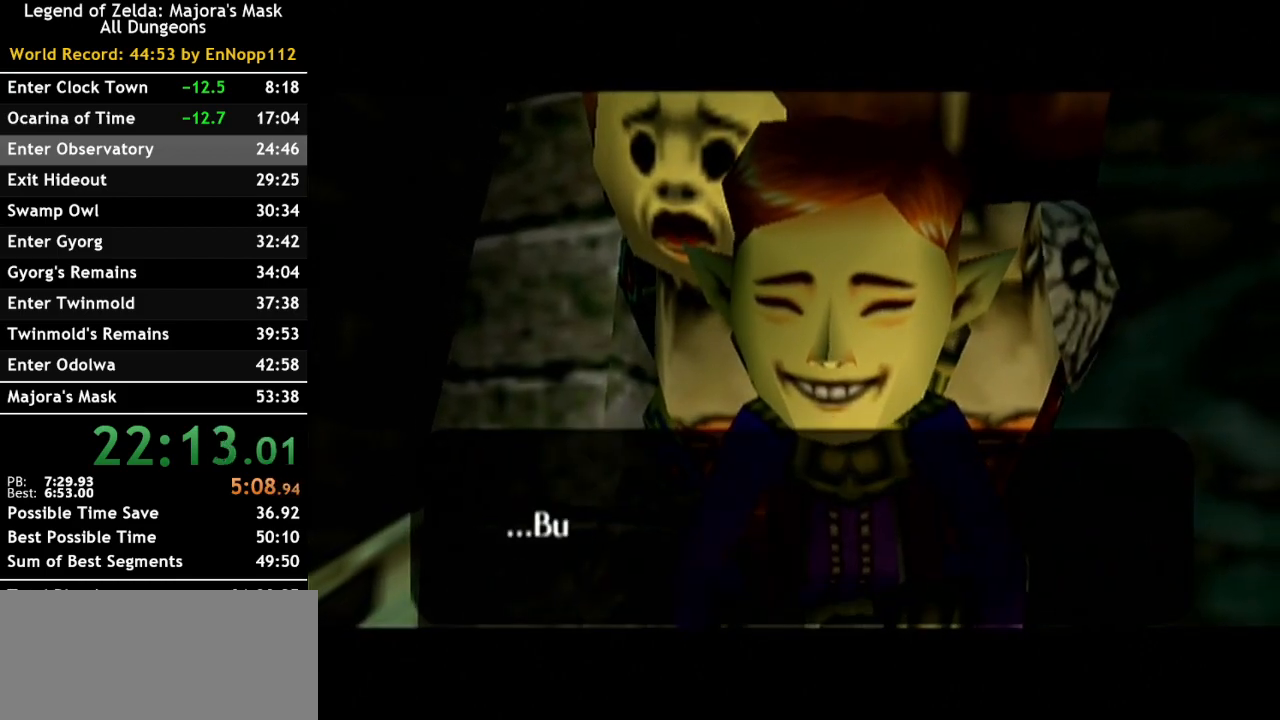
{"buttons": [], "left_stick": "center", "right_stick": "center", "events": [[67, "A", "up"], [100, "B", "down"], [183, "A", "down"], [183, "B", "up"], [283, "A", "up"], [317, "B", "down"], [367, "A", "down"], [400, "B", "up"], [467, "A", "up"]]}
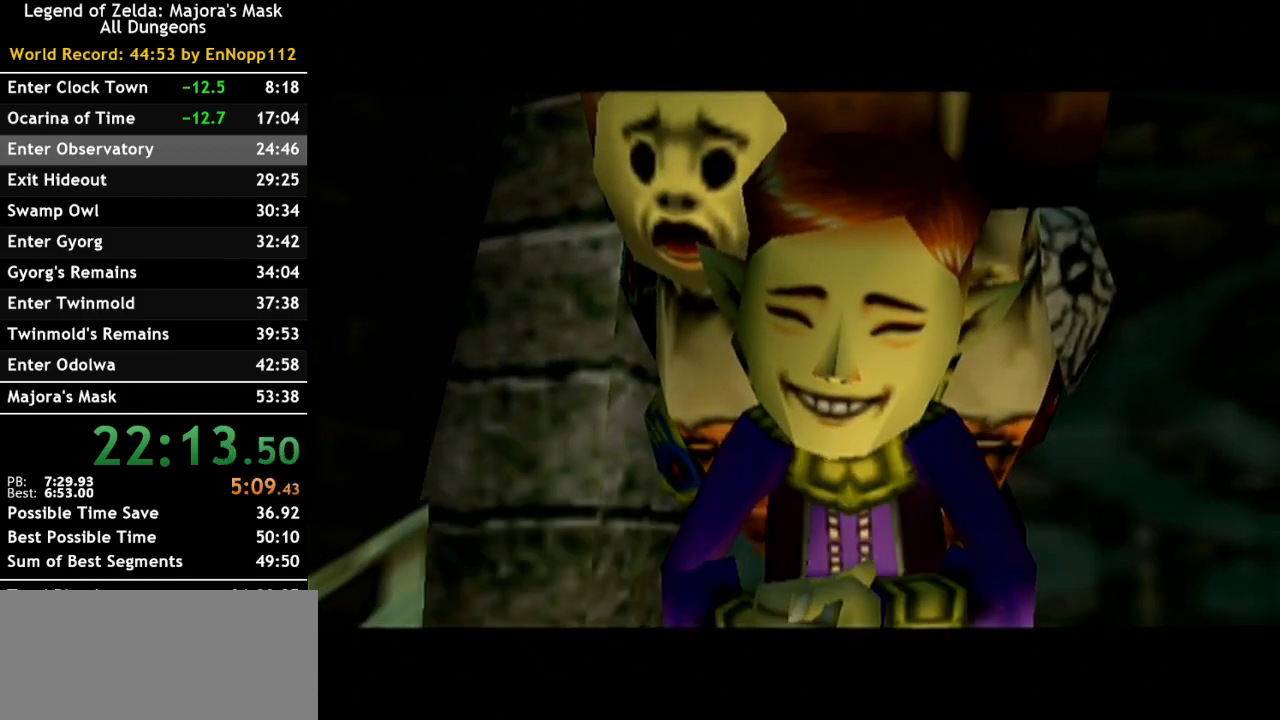
{"buttons": ["A", "B"], "left_stick": "center", "right_stick": "center", "events": [[33, "B", "down"], [67, "A", "down"], [133, "B", "up"], [183, "A", "up"], [250, "B", "down"], [317, "A", "down"], [317, "B", "up"], [417, "A", "up"], [467, "B", "down"], [500, "A", "down"]]}
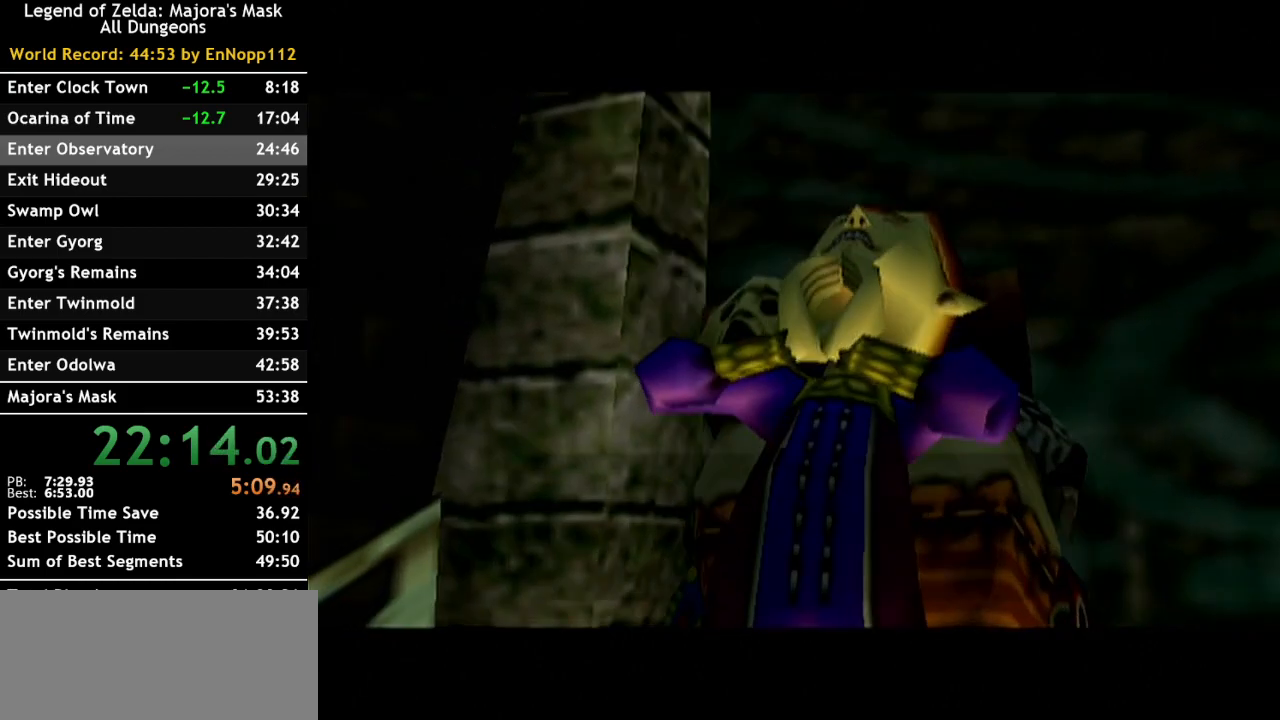
{"buttons": ["A"], "left_stick": "center", "right_stick": "center", "events": [[33, "B", "up"], [133, "A", "up"], [183, "B", "down"], [217, "A", "down"], [250, "B", "up"], [317, "A", "up"], [417, "B", "down"], [467, "A", "down"], [467, "B", "up"]]}
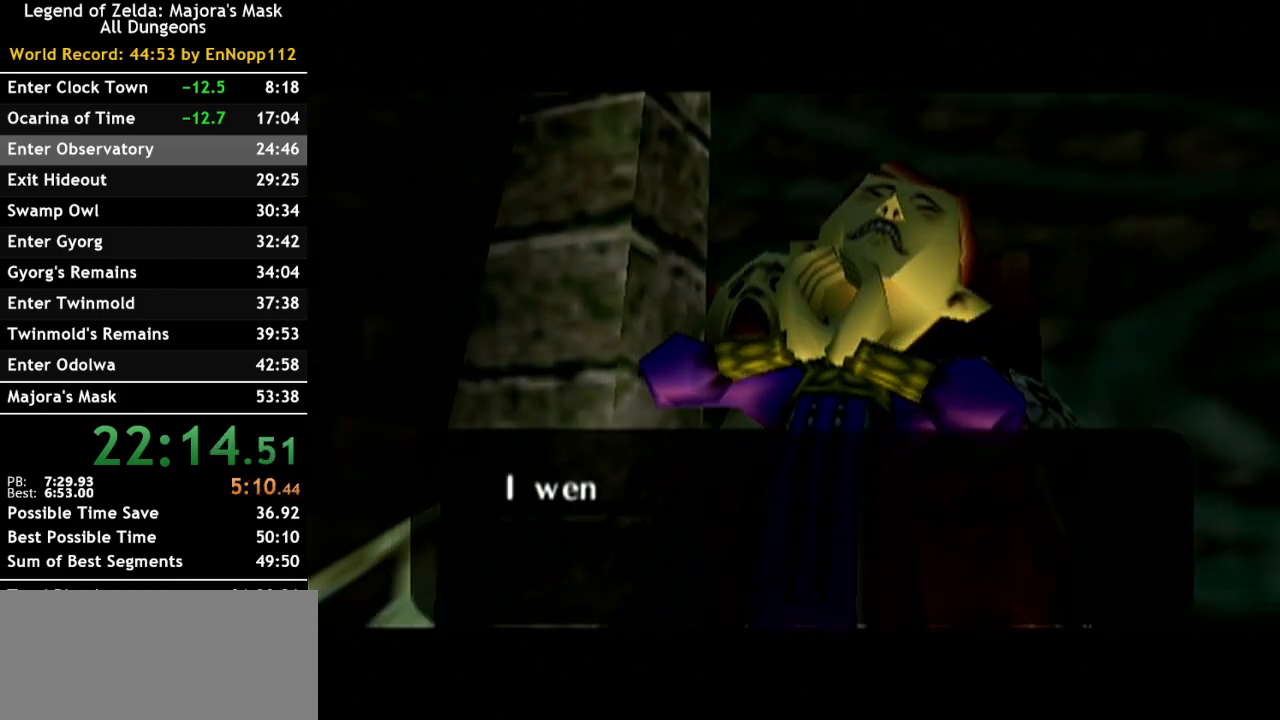
{"buttons": [], "left_stick": "center", "right_stick": "center", "events": [[67, "A", "up"], [117, "B", "down"], [183, "A", "down"], [217, "B", "up"], [250, "A", "up"], [333, "B", "down"], [367, "A", "down"], [400, "B", "up"], [467, "A", "up"]]}
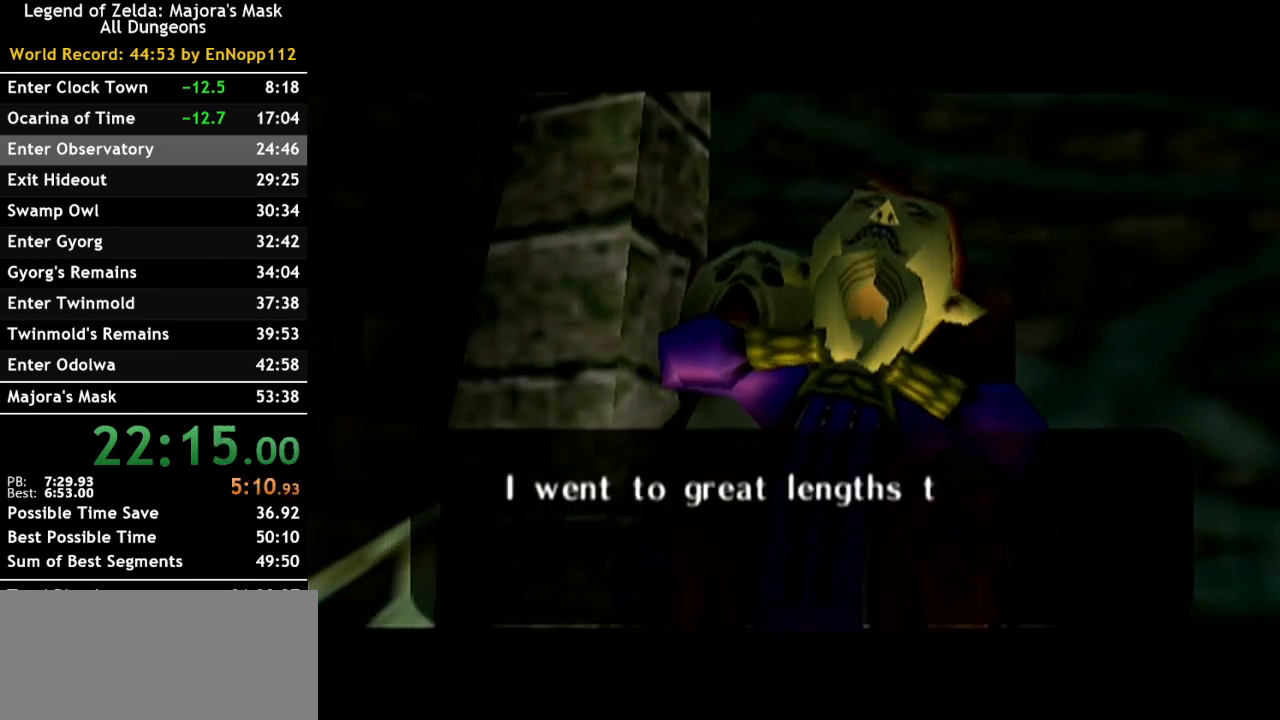
{"buttons": ["A", "B"], "left_stick": "center", "right_stick": "center", "events": [[33, "B", "down"], [67, "A", "down"], [117, "B", "up"], [183, "A", "up"], [250, "B", "down"], [317, "A", "down"], [317, "B", "up"], [400, "A", "up"], [467, "B", "down"], [500, "A", "down"]]}
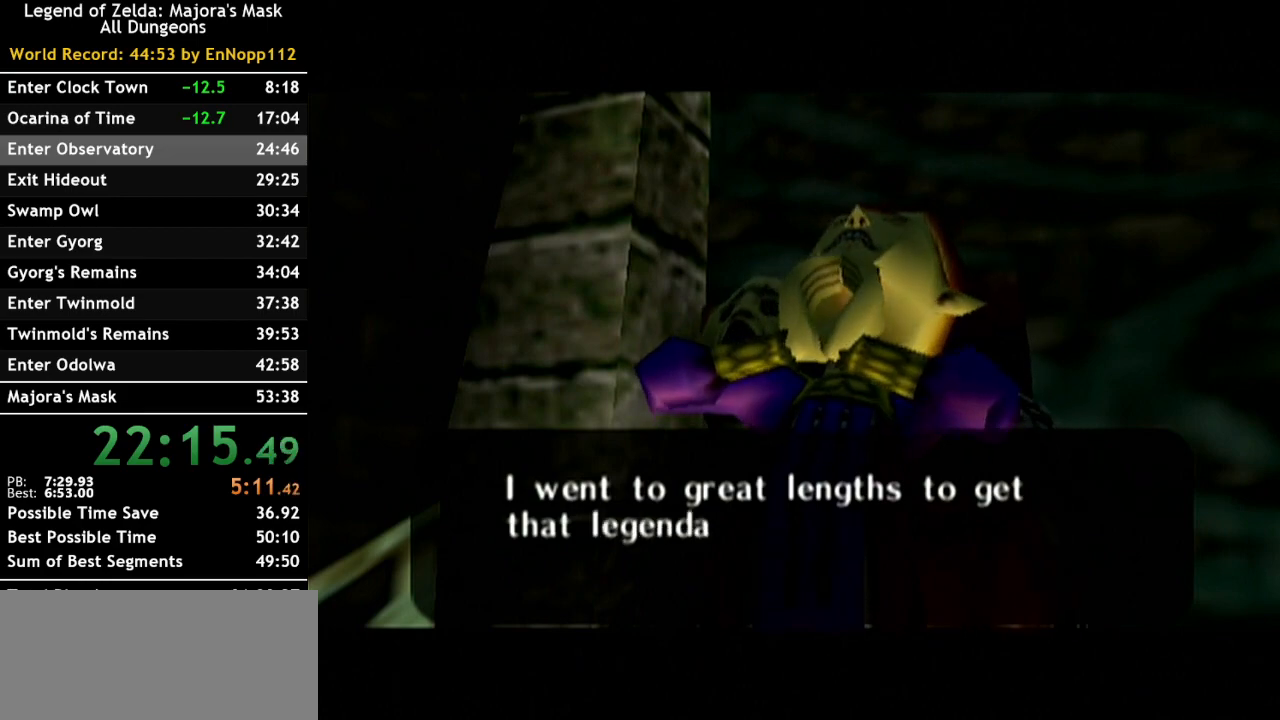
{"buttons": ["A"], "left_stick": "center", "right_stick": "center", "events": [[33, "B", "up"], [133, "A", "up"], [150, "B", "down"], [217, "A", "down"], [250, "B", "up"], [333, "A", "up"], [383, "B", "down"], [433, "A", "down"], [467, "B", "up"]]}
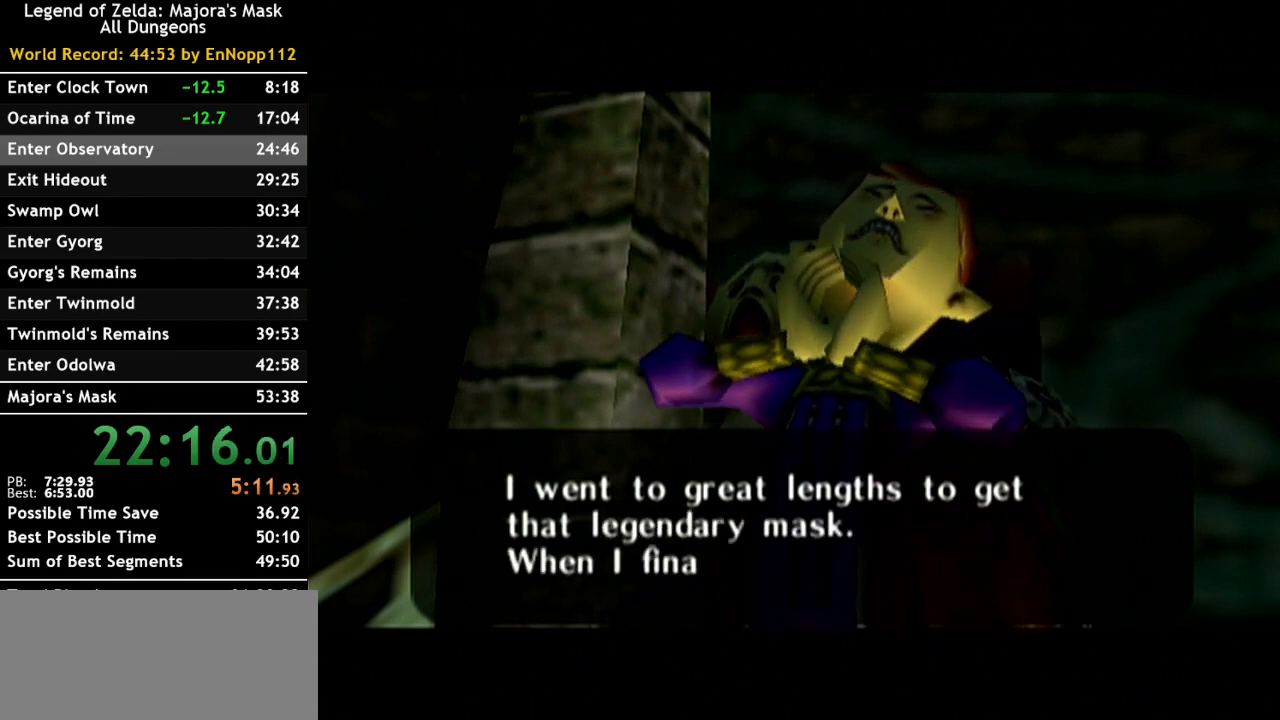
{"buttons": [], "left_stick": "center", "right_stick": "center", "events": [[67, "A", "up"], [83, "B", "down"], [183, "A", "down"], [183, "B", "up"], [250, "A", "up"], [317, "B", "down"], [383, "A", "down"], [383, "B", "up"], [467, "A", "up"]]}
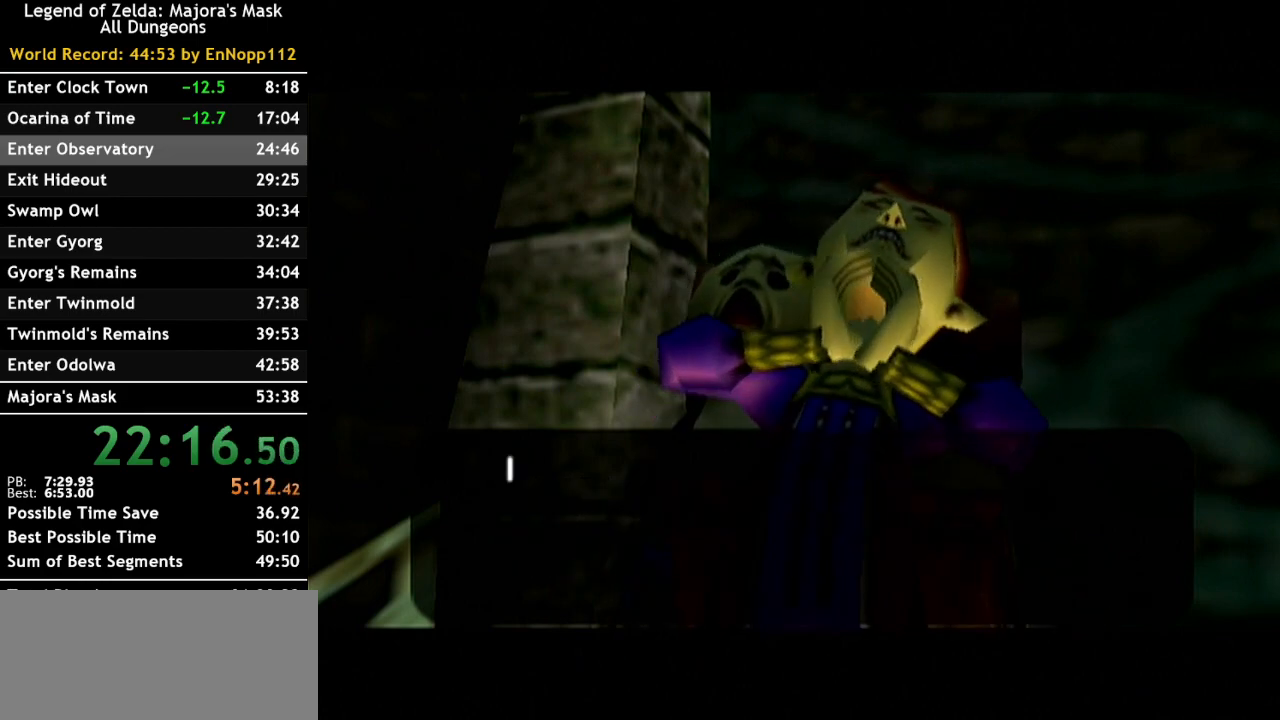
{"buttons": ["A"], "left_stick": "center", "right_stick": "center", "events": [[67, "B", "down"], [100, "A", "down"], [100, "B", "up"], [183, "A", "up"], [250, "B", "down"], [317, "A", "down"], [317, "B", "up"], [400, "A", "up"], [433, "B", "down"], [500, "A", "down"], [500, "B", "up"]]}
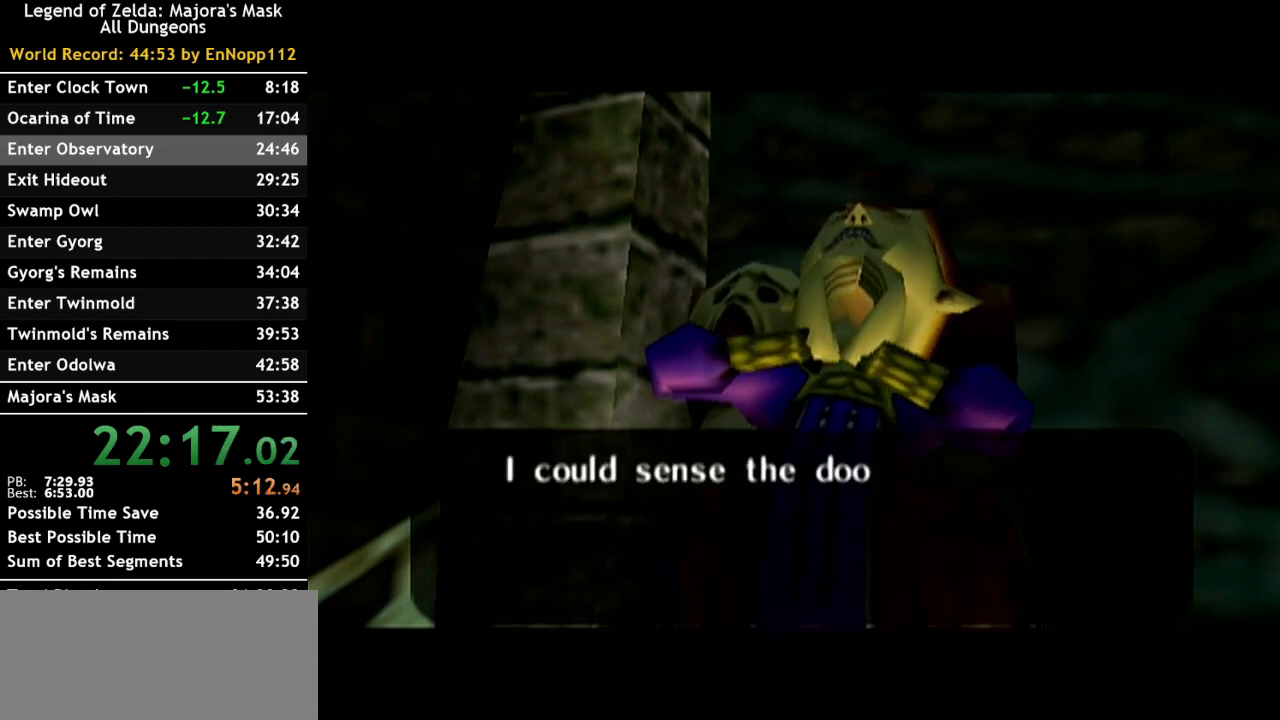
{"buttons": [], "left_stick": "center", "right_stick": "center", "events": [[100, "A", "up"], [150, "B", "down"], [217, "A", "down"], [217, "B", "up"], [317, "A", "up"], [333, "B", "down"], [400, "A", "down"], [433, "B", "up"], [500, "A", "up"]]}
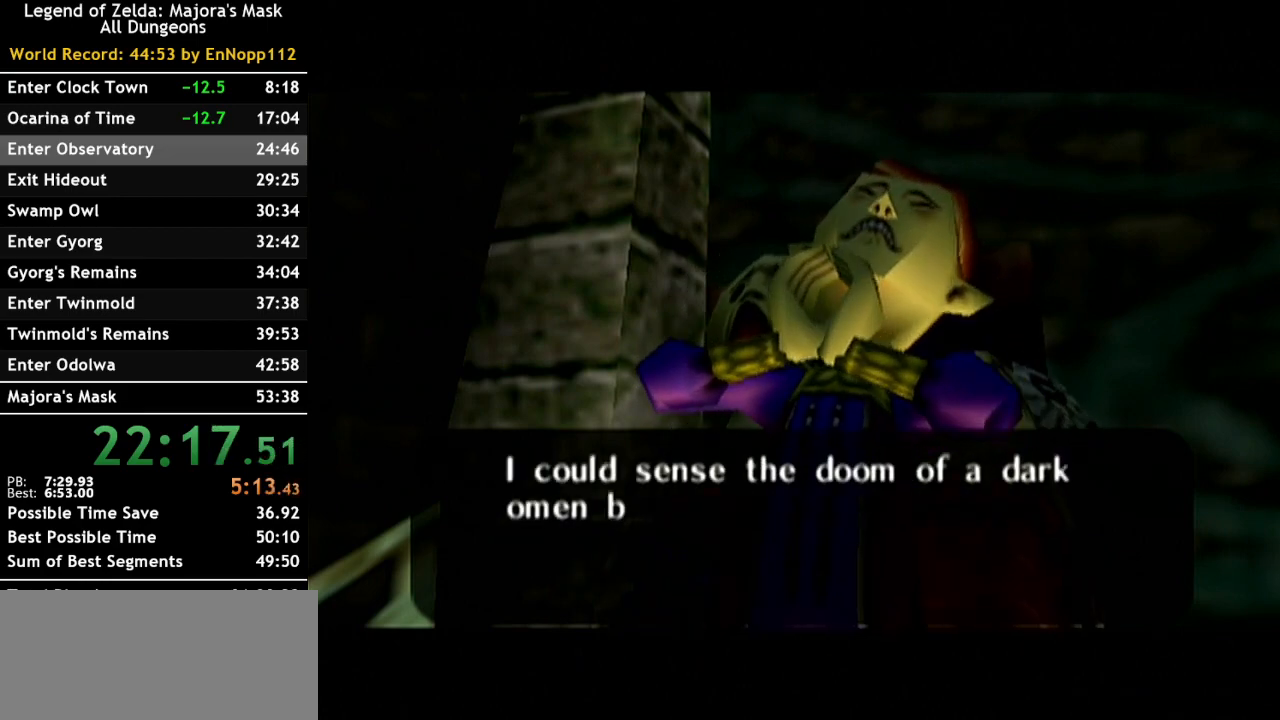
{"buttons": ["B"], "left_stick": "center", "right_stick": "center", "events": [[33, "B", "down"], [100, "A", "down"], [117, "B", "up"], [183, "A", "up"], [250, "B", "down"], [350, "A", "down"], [350, "B", "up"], [433, "A", "up"], [467, "B", "down"]]}
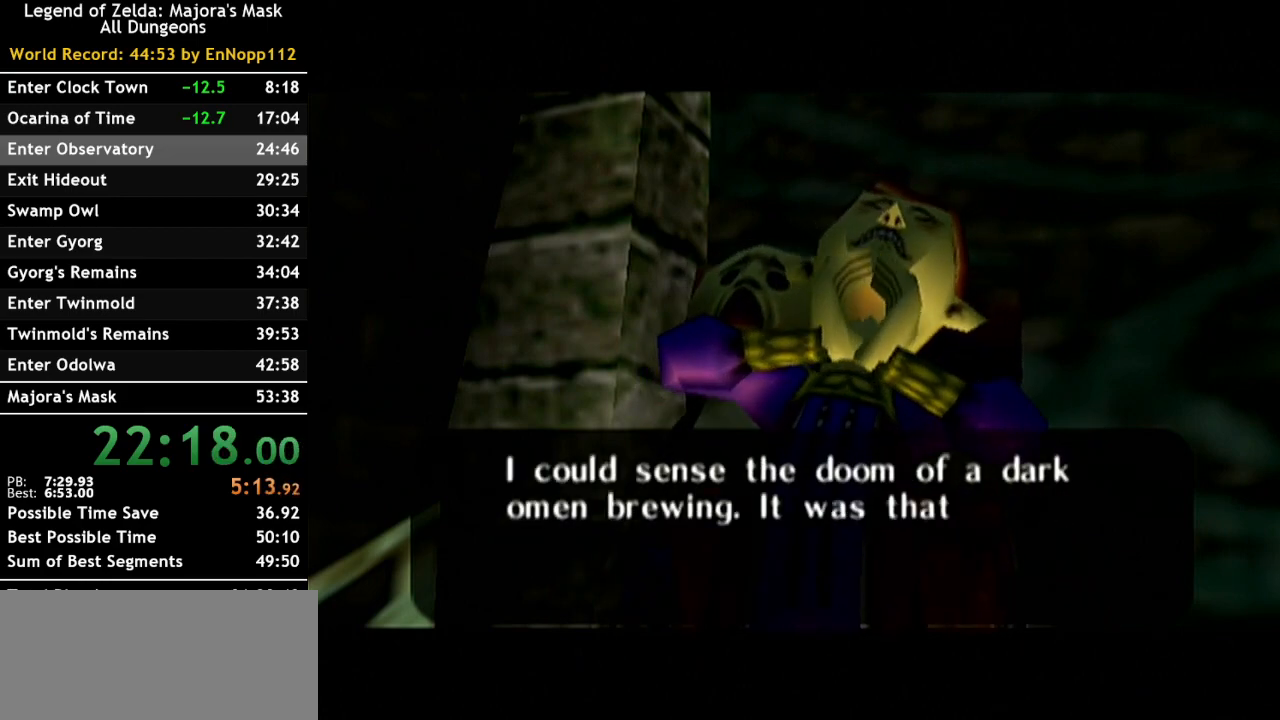
{"buttons": ["A"], "left_stick": "center", "right_stick": "center", "events": [[33, "A", "down"], [33, "B", "up"], [150, "A", "up"], [183, "B", "down"], [250, "A", "down"], [283, "B", "up"], [367, "A", "up"], [417, "B", "down"], [467, "A", "down"], [467, "B", "up"]]}
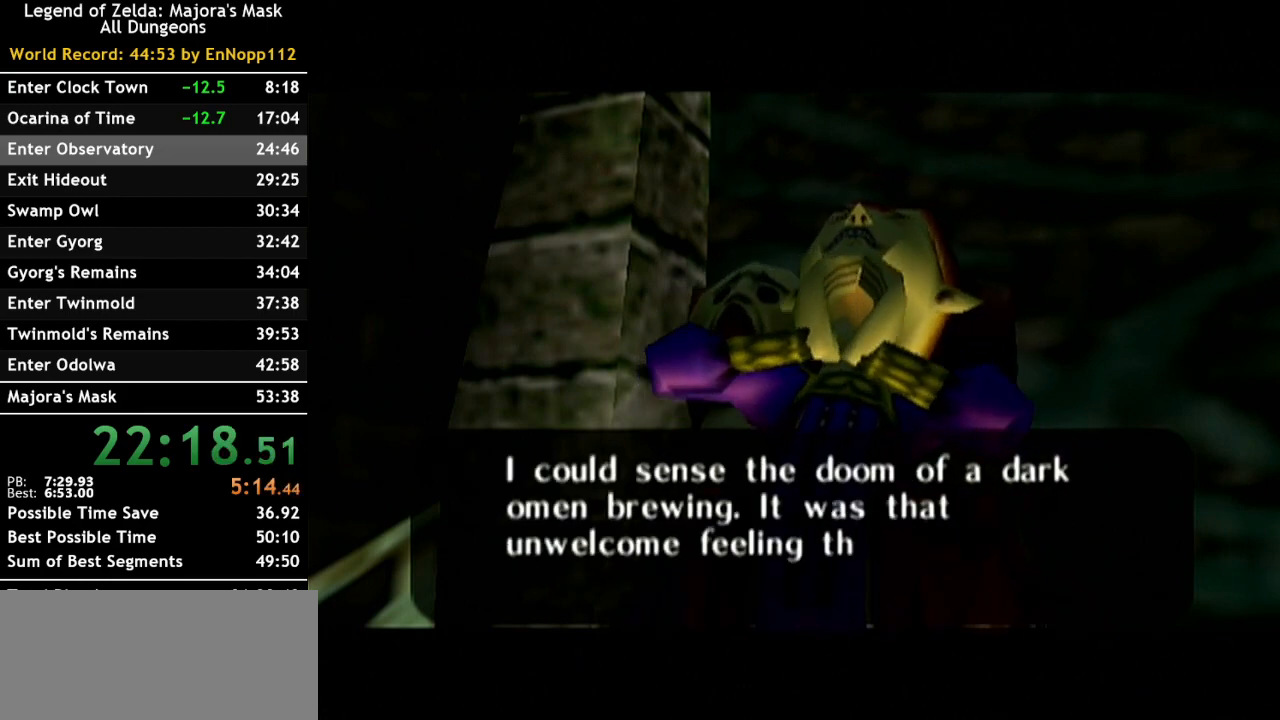
{"buttons": [], "left_stick": "center", "right_stick": "center", "events": [[100, "A", "up"], [117, "B", "down"], [183, "A", "down"], [217, "B", "up"], [283, "A", "up"], [350, "B", "down"], [400, "A", "down"], [433, "B", "up"], [500, "A", "up"]]}
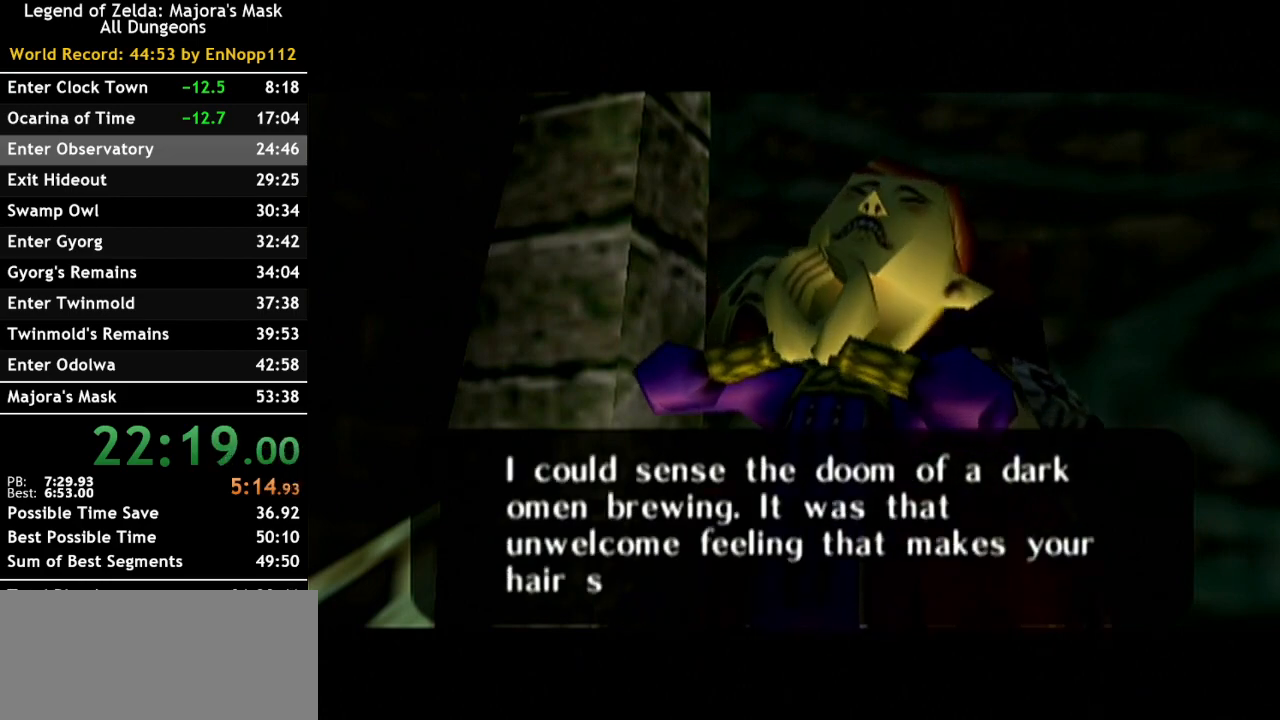
{"buttons": ["B"], "left_stick": "center", "right_stick": "center", "events": [[67, "B", "down"], [100, "A", "down"], [150, "B", "up"], [217, "A", "up"], [283, "B", "down"], [350, "A", "down"], [367, "B", "up"], [433, "A", "up"], [467, "B", "down"]]}
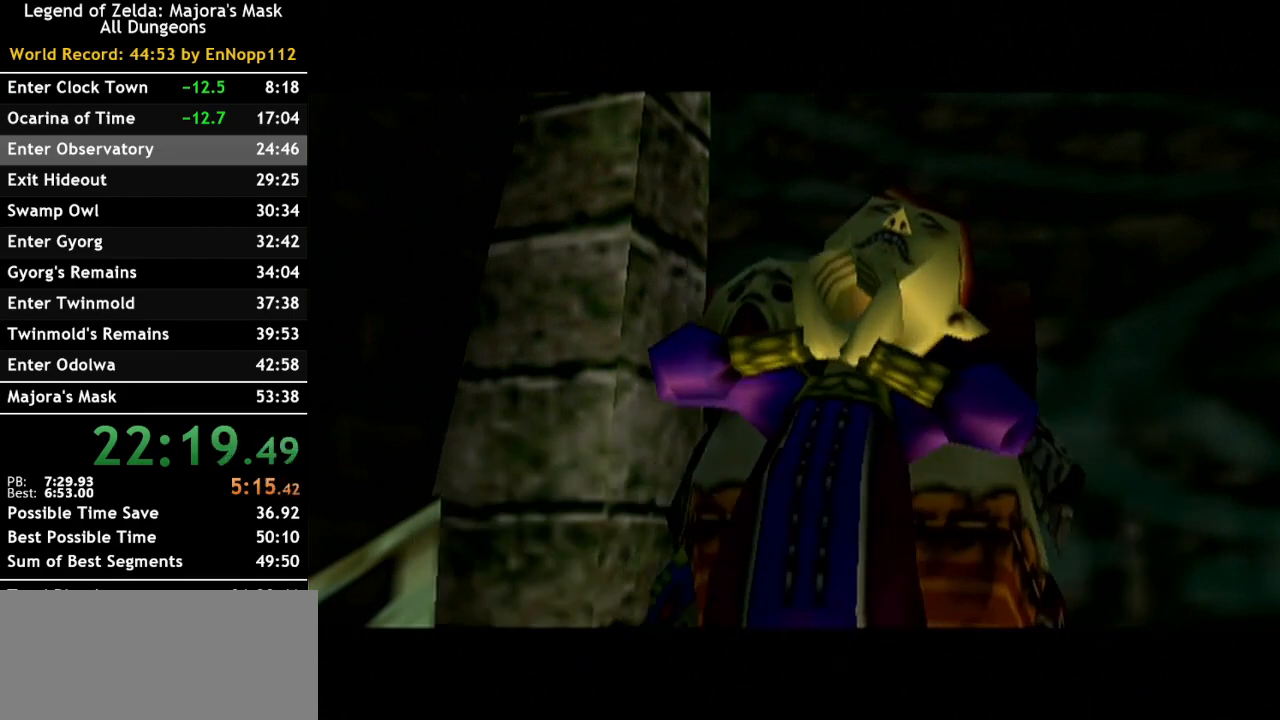
{"buttons": ["A"], "left_stick": "center", "right_stick": "center", "events": [[33, "B", "up"], [67, "A", "down"], [167, "A", "up"], [183, "B", "down"], [283, "A", "down"], [283, "B", "up"], [367, "A", "up"], [367, "B", "down"], [467, "A", "down"], [467, "B", "up"]]}
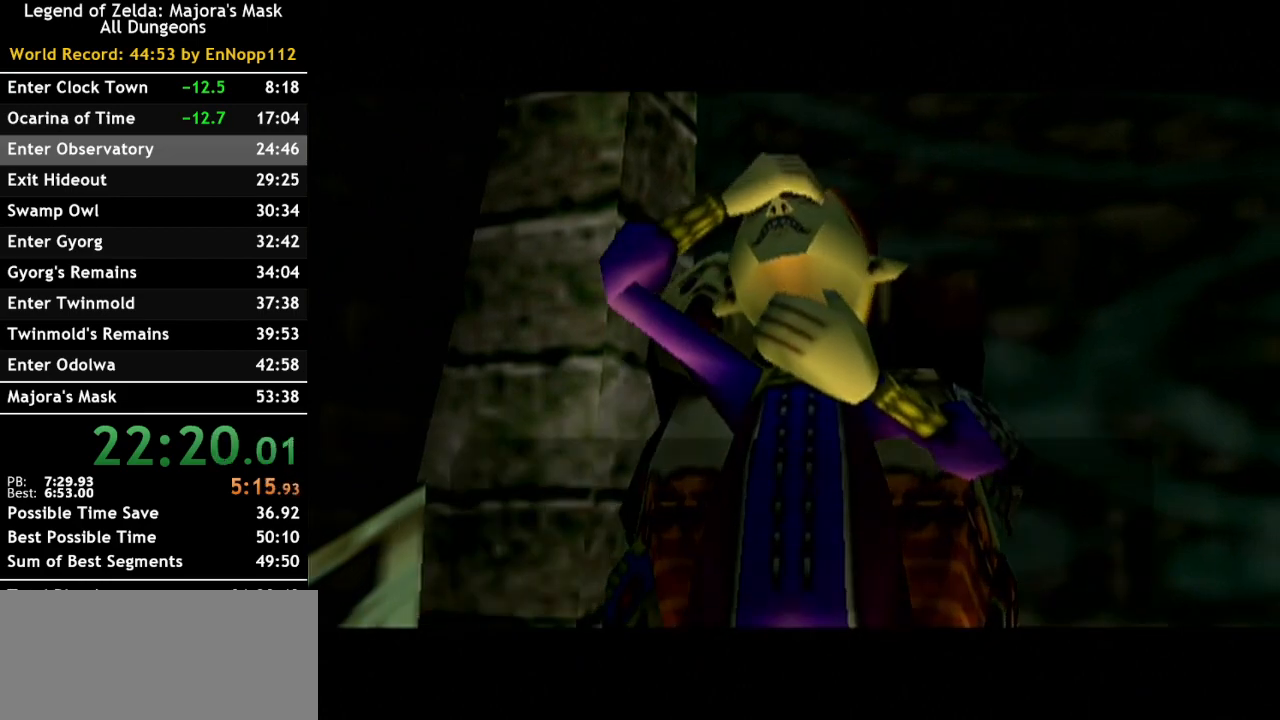
{"buttons": [], "left_stick": "center", "right_stick": "center", "events": [[100, "A", "up"], [117, "B", "down"], [183, "A", "down"], [183, "B", "up"], [317, "A", "up"], [350, "B", "down"], [400, "A", "down"], [400, "B", "up"], [500, "A", "up"]]}
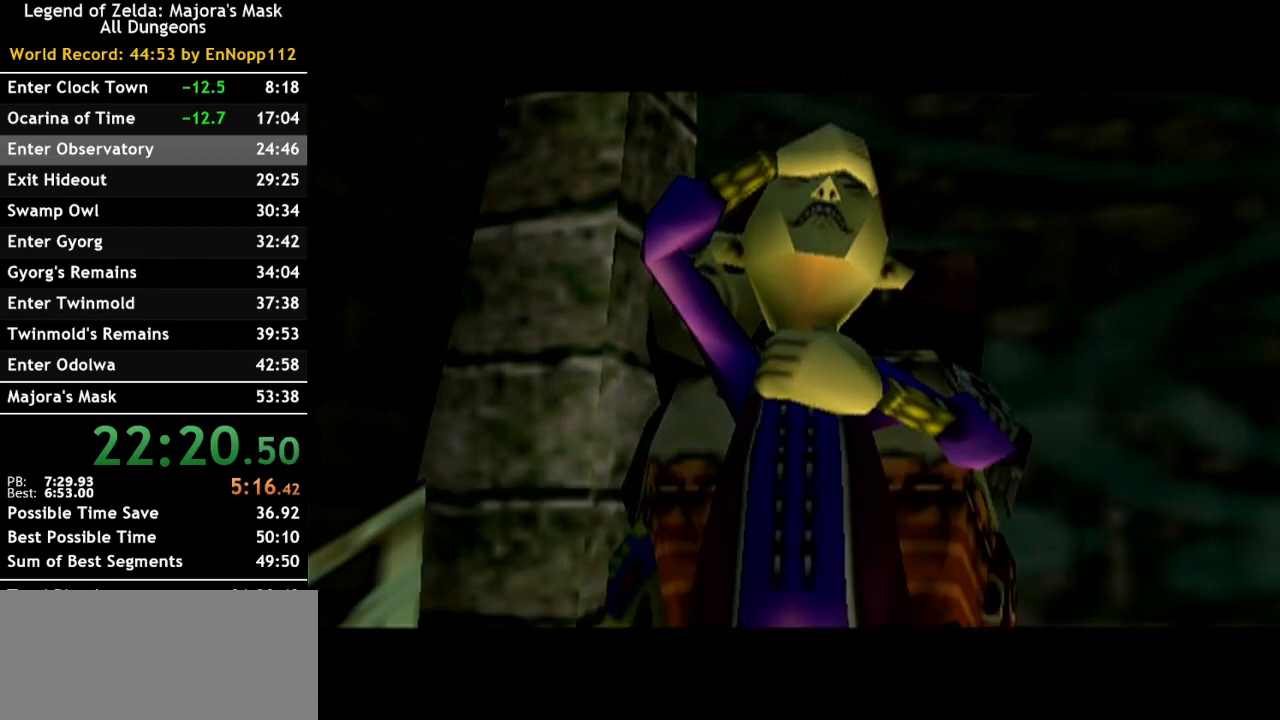
{"buttons": ["B"], "left_stick": "center", "right_stick": "center", "events": [[33, "B", "down"], [83, "A", "down"], [117, "B", "up"], [150, "A", "up"], [217, "B", "down"], [317, "A", "down"], [317, "B", "up"], [400, "A", "up"], [467, "B", "down"]]}
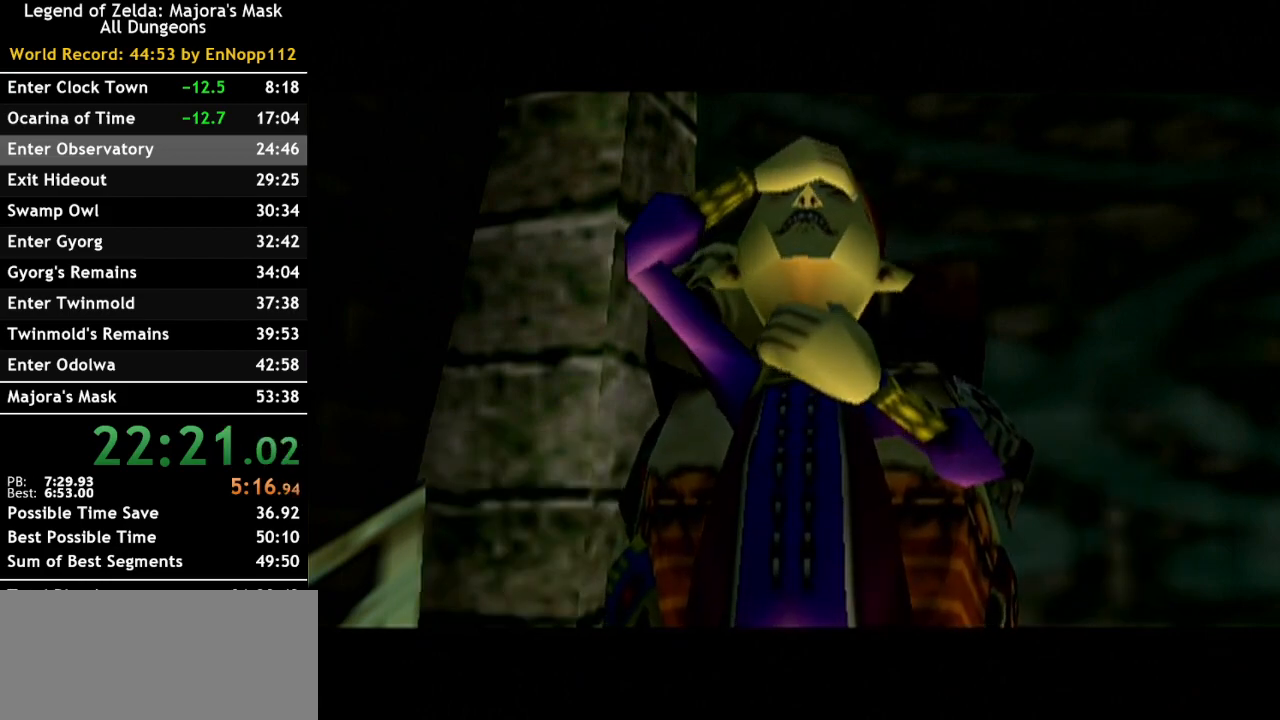
{"buttons": ["A"], "left_stick": "center", "right_stick": "center", "events": [[33, "A", "down"], [67, "B", "up"], [133, "A", "up"], [217, "B", "down"], [250, "A", "down"], [250, "B", "up"], [333, "A", "up"], [367, "B", "down"], [433, "A", "down"], [433, "B", "up"]]}
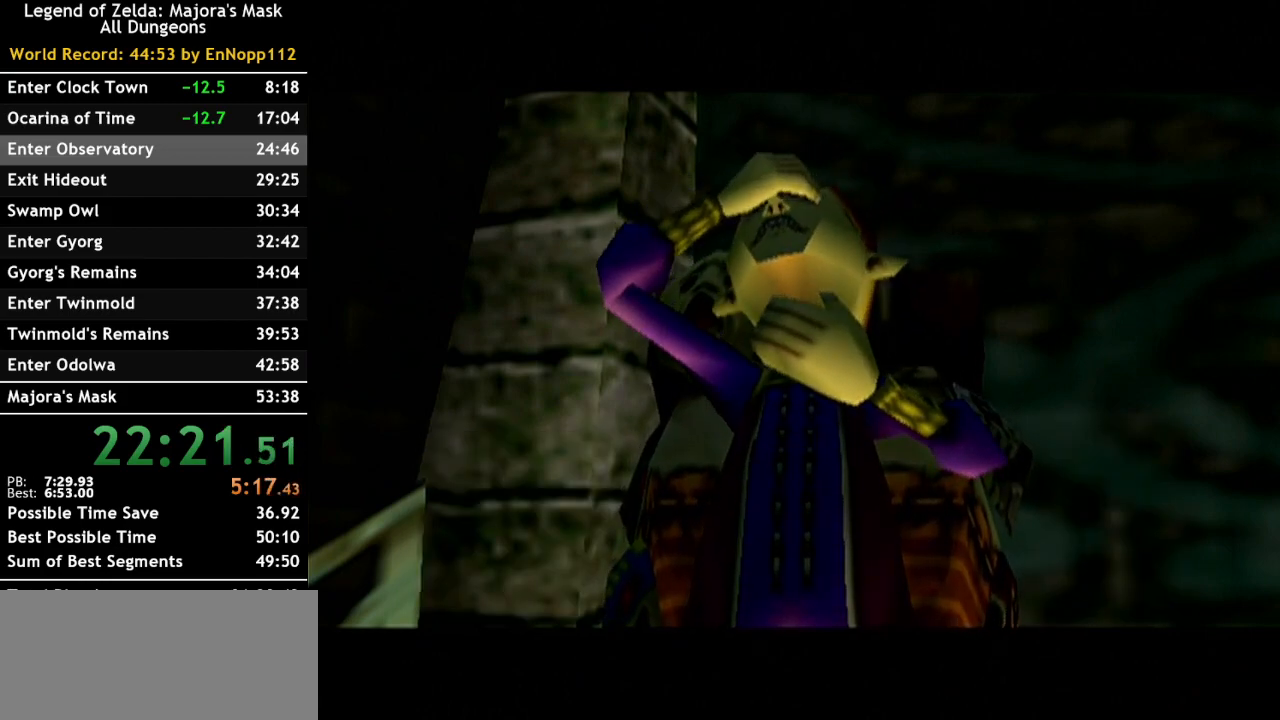
{"buttons": [], "left_stick": "center", "right_stick": "center", "events": [[33, "A", "up"], [67, "B", "down"], [150, "A", "down"], [150, "B", "up"], [250, "A", "up"], [317, "B", "down"], [383, "A", "down"], [383, "B", "up"], [467, "A", "up"]]}
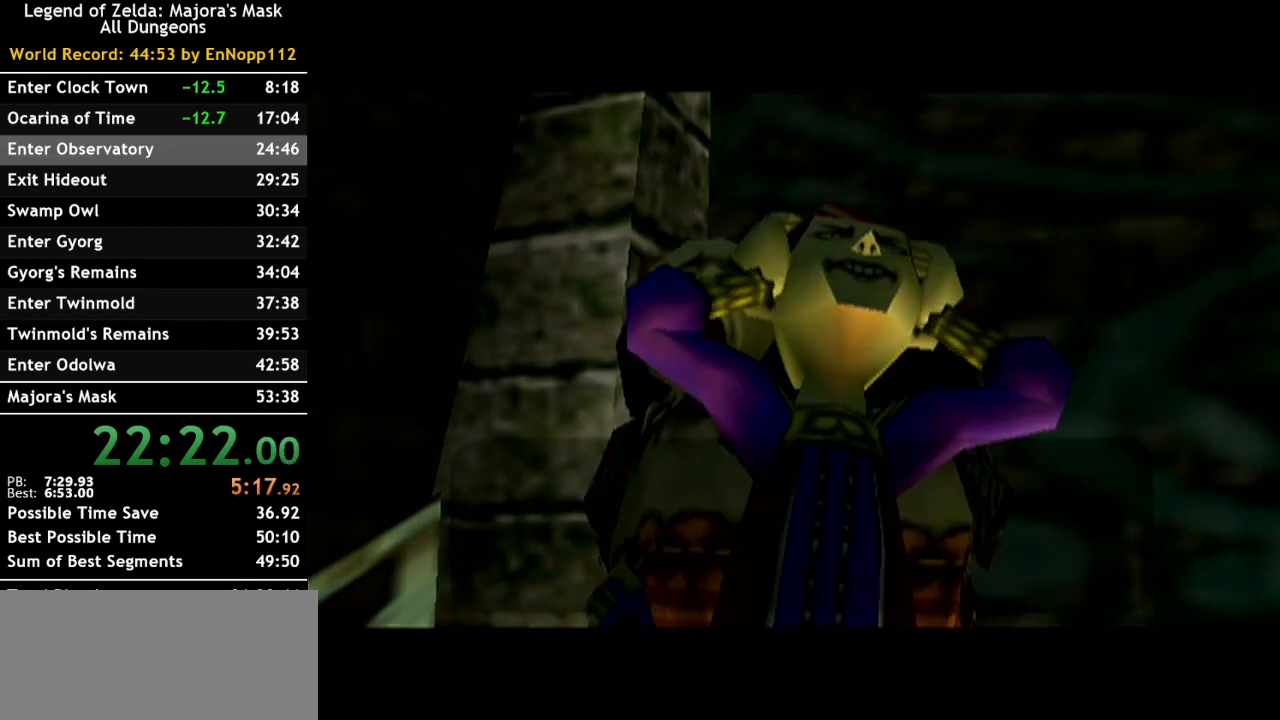
{"buttons": ["A", "B"], "left_stick": "center", "right_stick": "center", "events": [[33, "B", "down"], [67, "A", "down"], [133, "B", "up"], [150, "A", "up"], [250, "B", "down"], [283, "A", "down"], [317, "B", "up"], [383, "A", "up"], [433, "B", "down"], [500, "A", "down"]]}
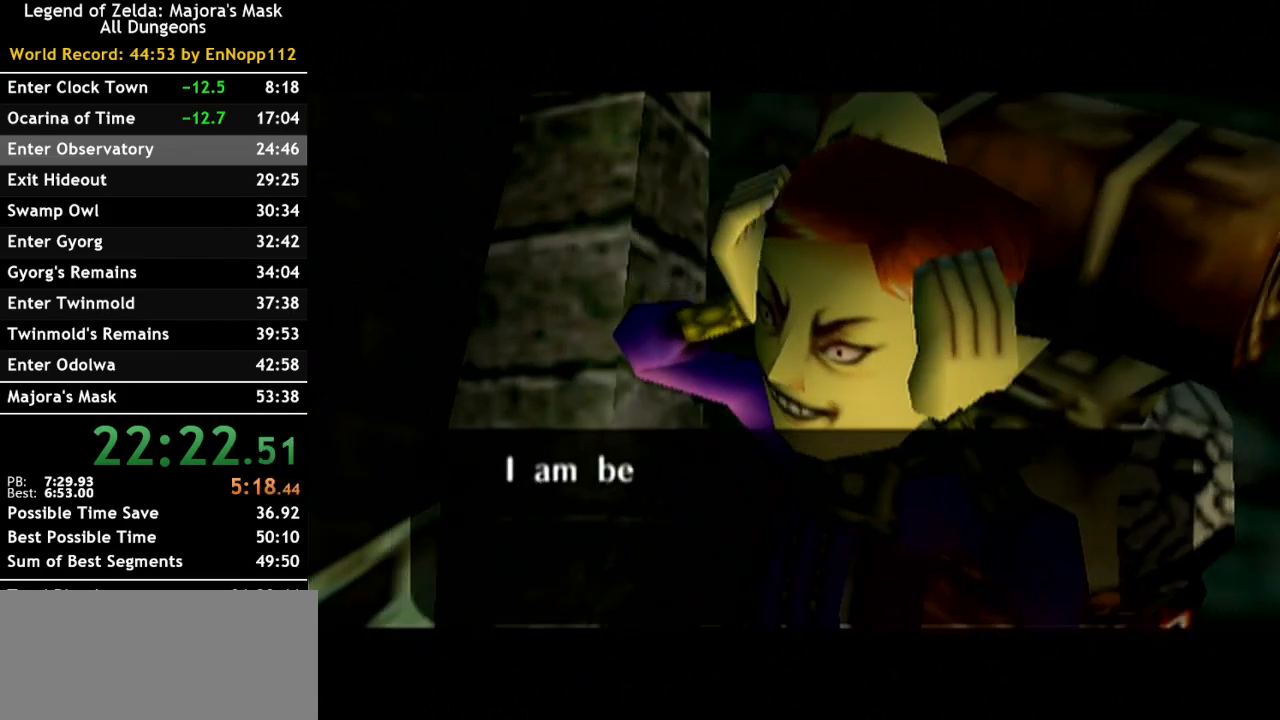
{"buttons": [], "left_stick": "center", "right_stick": "center", "events": [[33, "B", "up"], [83, "A", "up"], [150, "B", "down"], [183, "A", "down"], [217, "B", "up"], [283, "A", "up"], [333, "B", "down"], [400, "A", "down"], [400, "B", "up"], [500, "A", "up"]]}
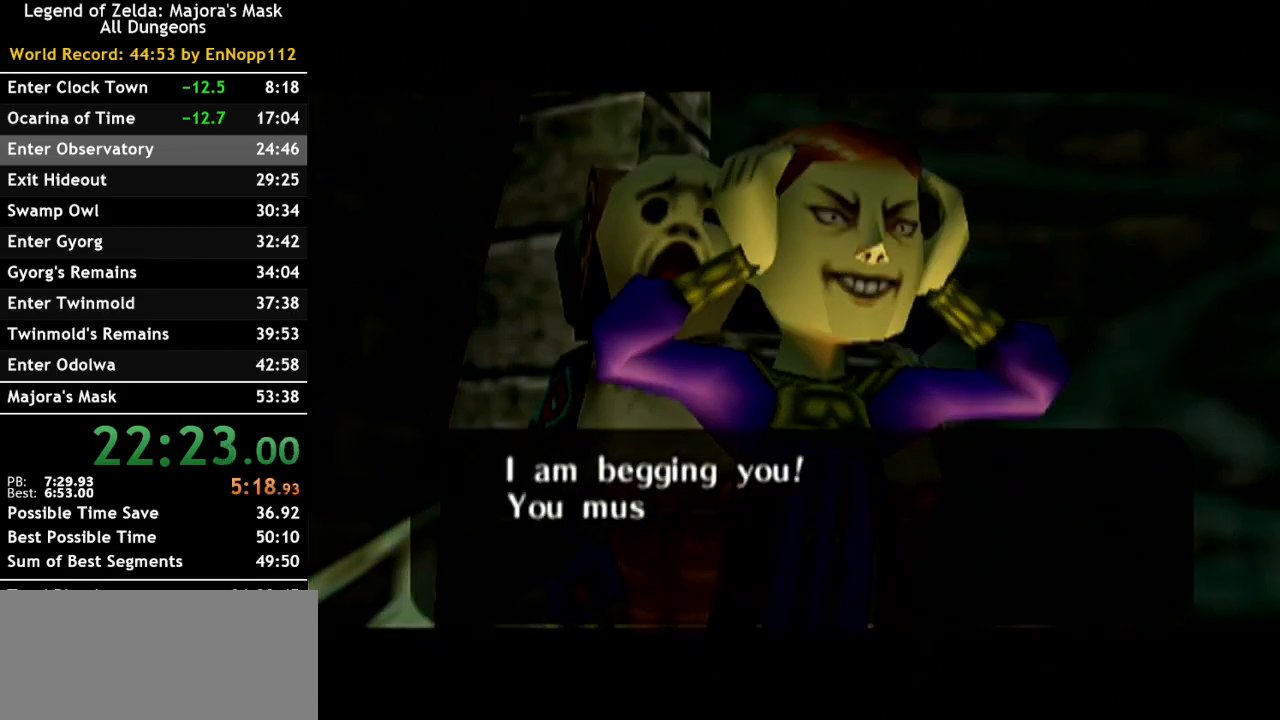
{"buttons": ["A", "B"], "left_stick": "center", "right_stick": "center", "events": [[67, "B", "down"], [83, "A", "down"], [117, "B", "up"], [183, "A", "up"], [250, "B", "down"], [283, "A", "down"], [333, "B", "up"], [400, "A", "up"], [433, "B", "down"], [500, "A", "down"]]}
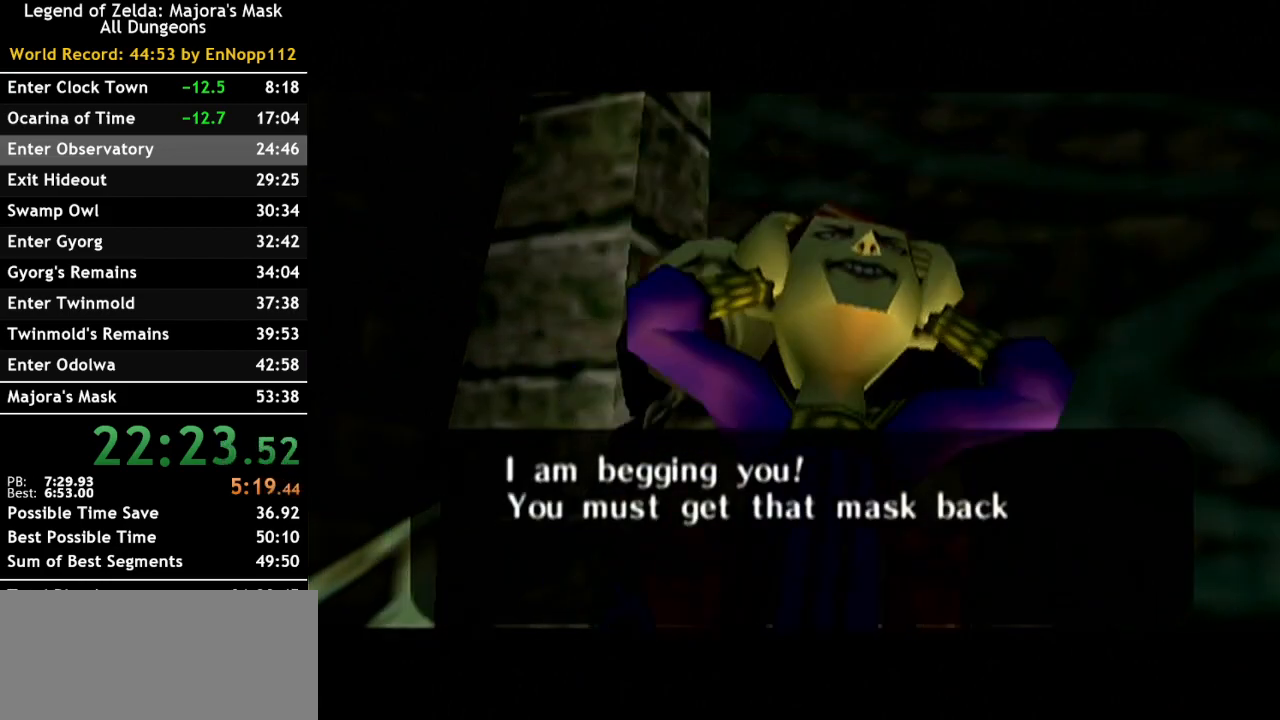
{"buttons": [], "left_stick": "center", "right_stick": "center", "events": [[33, "B", "up"], [83, "A", "up"], [150, "B", "down"], [183, "A", "down"], [250, "B", "up"], [317, "A", "up"], [367, "B", "down"], [400, "A", "down"], [433, "B", "up"], [500, "A", "up"]]}
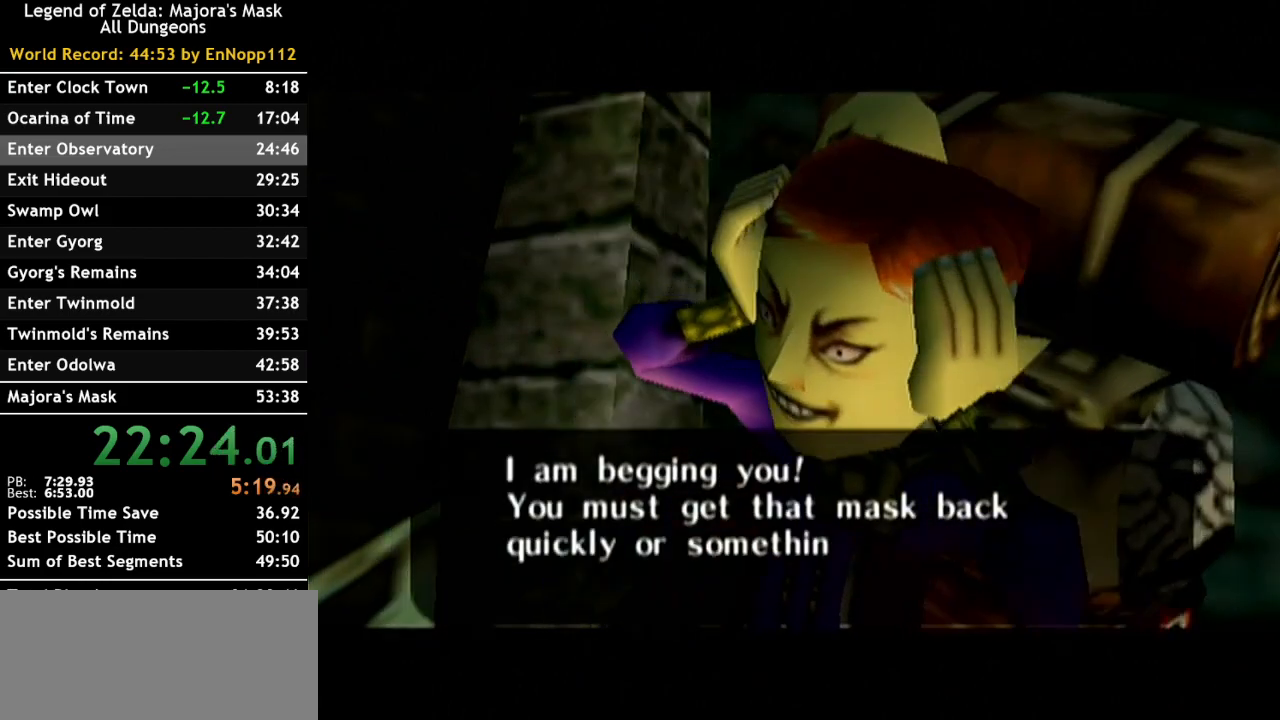
{"buttons": ["B"], "left_stick": "center", "right_stick": "center", "events": [[100, "B", "down"], [133, "A", "down"], [150, "B", "up"], [217, "A", "up"], [283, "B", "down"], [350, "A", "down"], [383, "B", "up"], [417, "A", "up"], [467, "B", "down"]]}
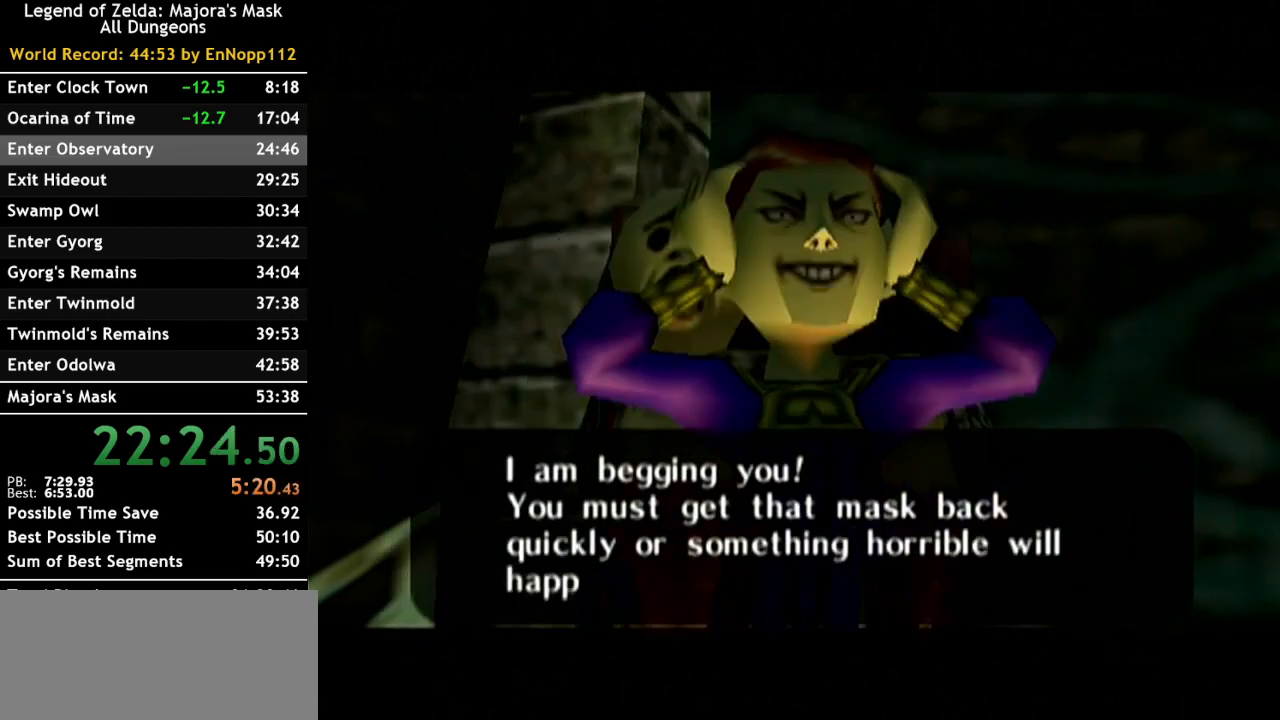
{"buttons": [], "left_stick": "center", "right_stick": "center", "events": [[33, "A", "down"], [67, "B", "up"], [117, "A", "up"], [183, "B", "down"], [250, "A", "down"], [283, "B", "up"], [317, "A", "up"], [383, "B", "down"], [400, "A", "down"], [467, "B", "up"], [500, "A", "up"]]}
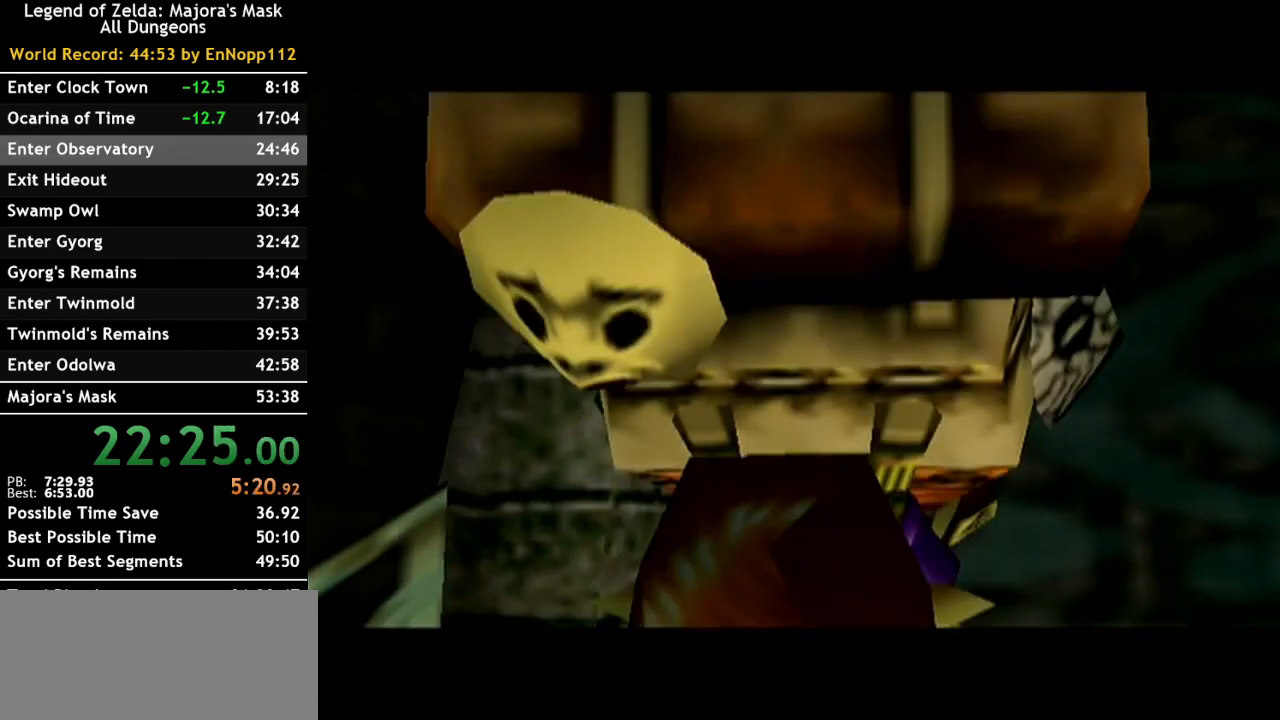
{"buttons": ["B"], "left_stick": "center", "right_stick": "center", "events": [[67, "B", "down"], [133, "A", "down"], [133, "B", "up"], [183, "A", "up"], [283, "B", "down"], [317, "A", "down"], [333, "B", "up"], [367, "A", "up"], [467, "B", "down"]]}
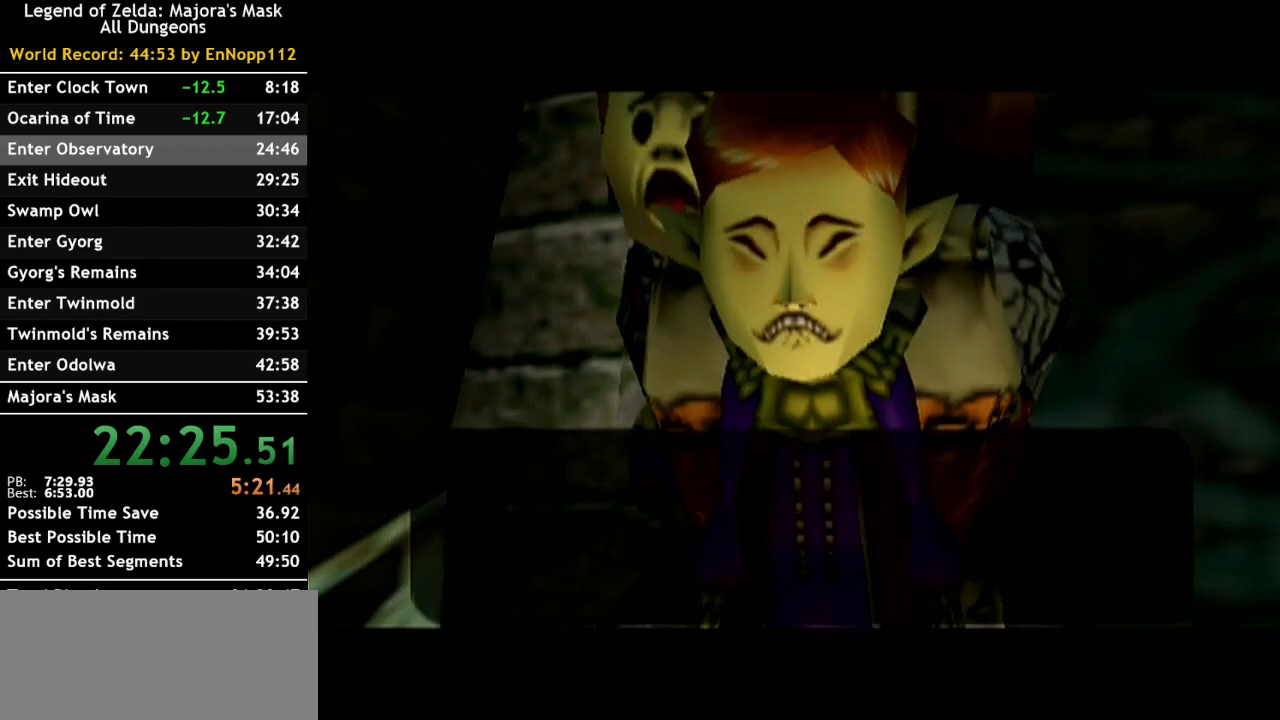
{"buttons": [], "left_stick": "center", "right_stick": "center", "events": [[33, "A", "down"], [67, "B", "up"], [100, "A", "up"], [167, "B", "down"], [217, "A", "down"], [250, "B", "up"], [283, "A", "up"], [333, "B", "down"], [400, "A", "down"], [400, "B", "up"], [500, "A", "up"]]}